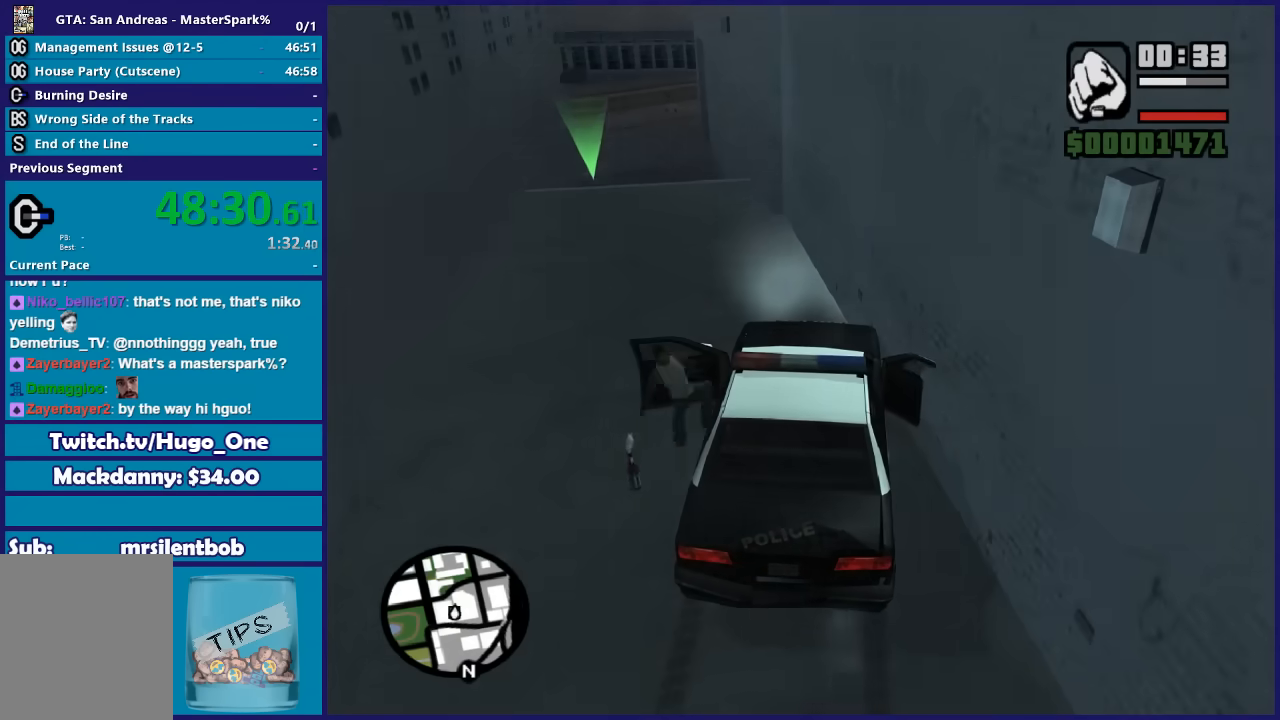
Gameplay with a controller (Xbox layout); each line is a JSON object with the inputs held at the frame after it. "button_events" lists button changes between this image and that frame as [ms after this image, input, new state], when the widget could be followed in between (sticks are given only as held states). This document gives stick clicks only as held states, not as events.
{"buttons": [], "left_stick": "down-left", "right_stick": "center", "button_events": []}
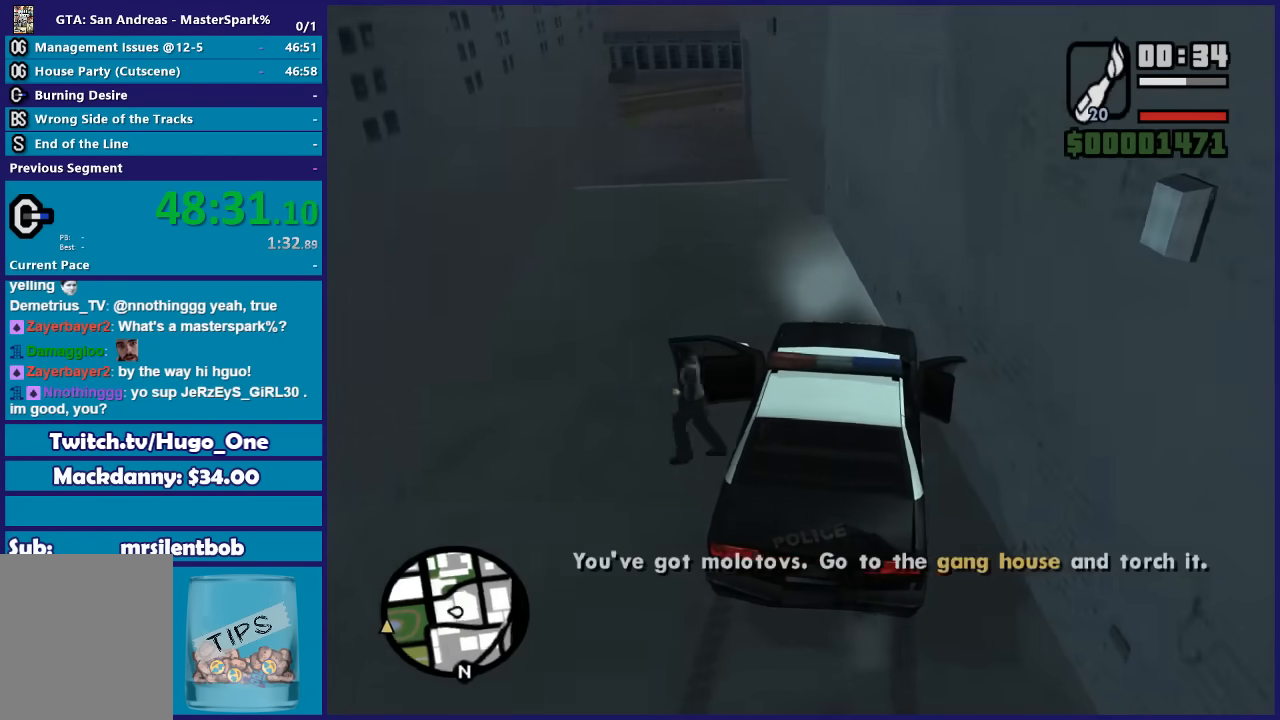
{"buttons": [], "left_stick": "up-right", "right_stick": "center", "button_events": []}
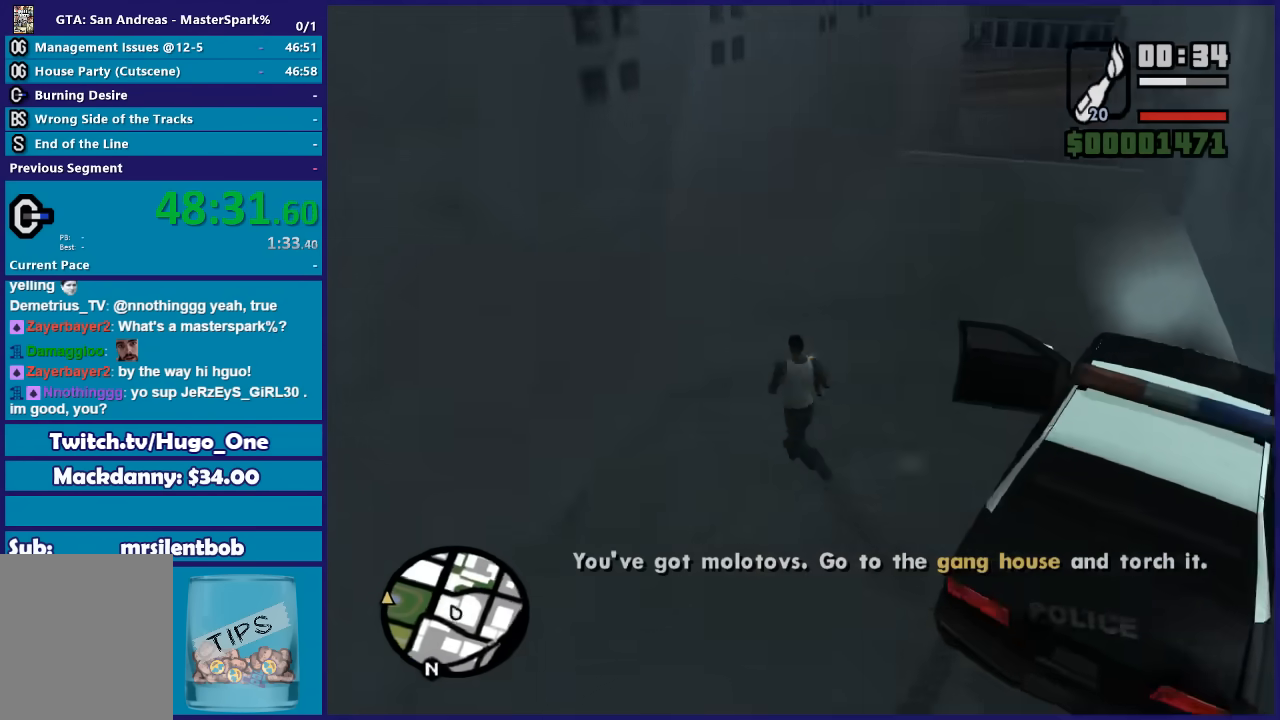
{"buttons": ["Y"], "left_stick": "center", "right_stick": "center", "button_events": [[33, "Y", "down"], [167, "Y", "up"], [234, "Y", "down"], [367, "Y", "up"], [434, "Y", "down"]]}
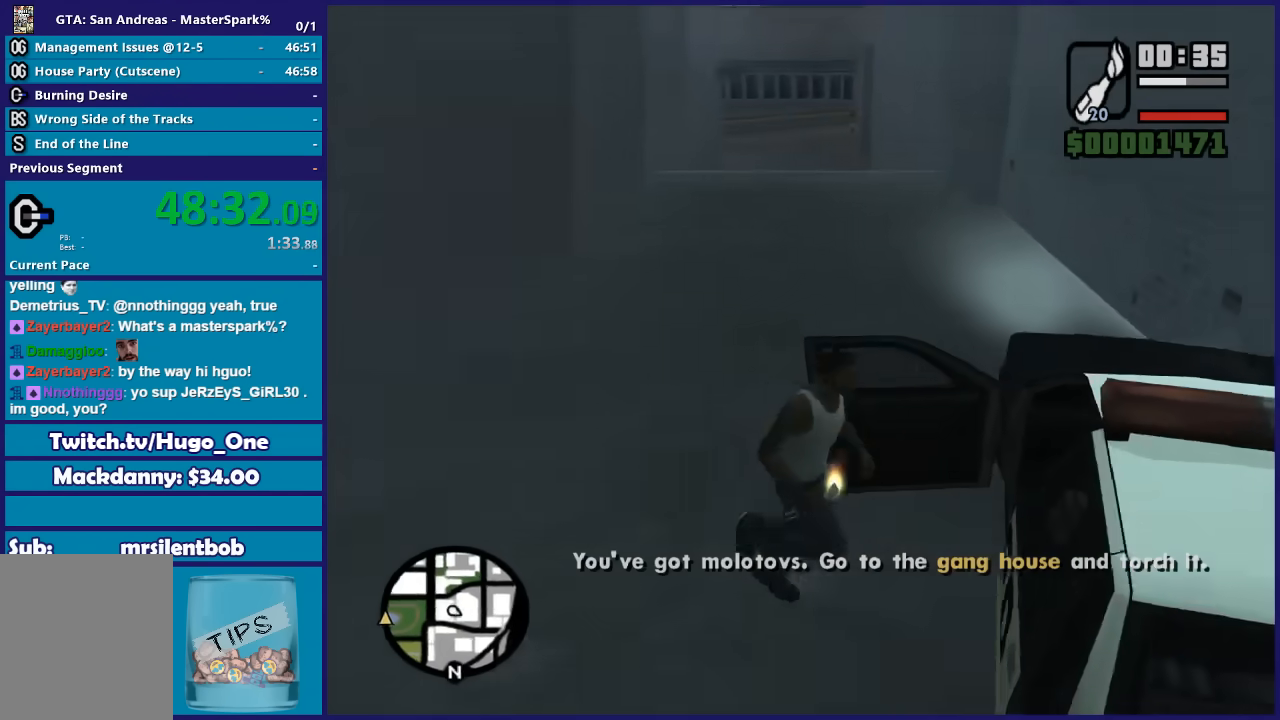
{"buttons": [], "left_stick": "center", "right_stick": "center", "button_events": [[233, "Y", "up"]]}
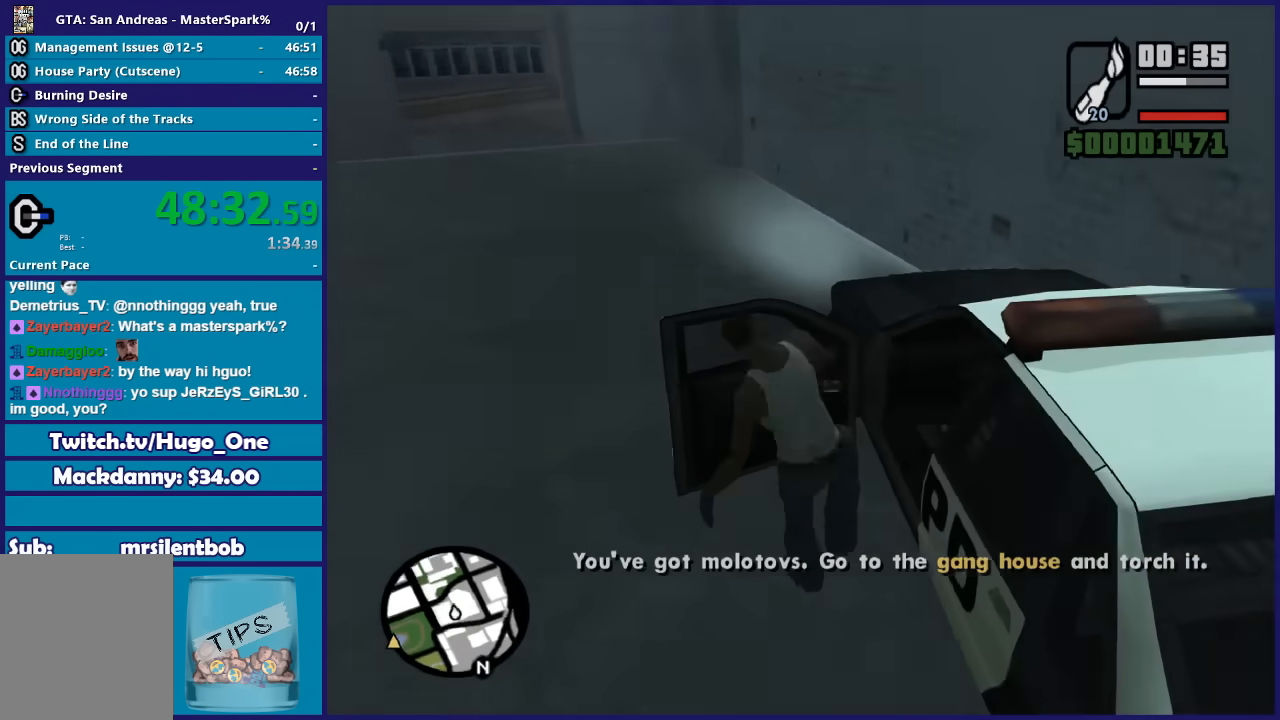
{"buttons": ["R2"], "left_stick": "left", "right_stick": "left", "button_events": [[167, "R2", "down"]]}
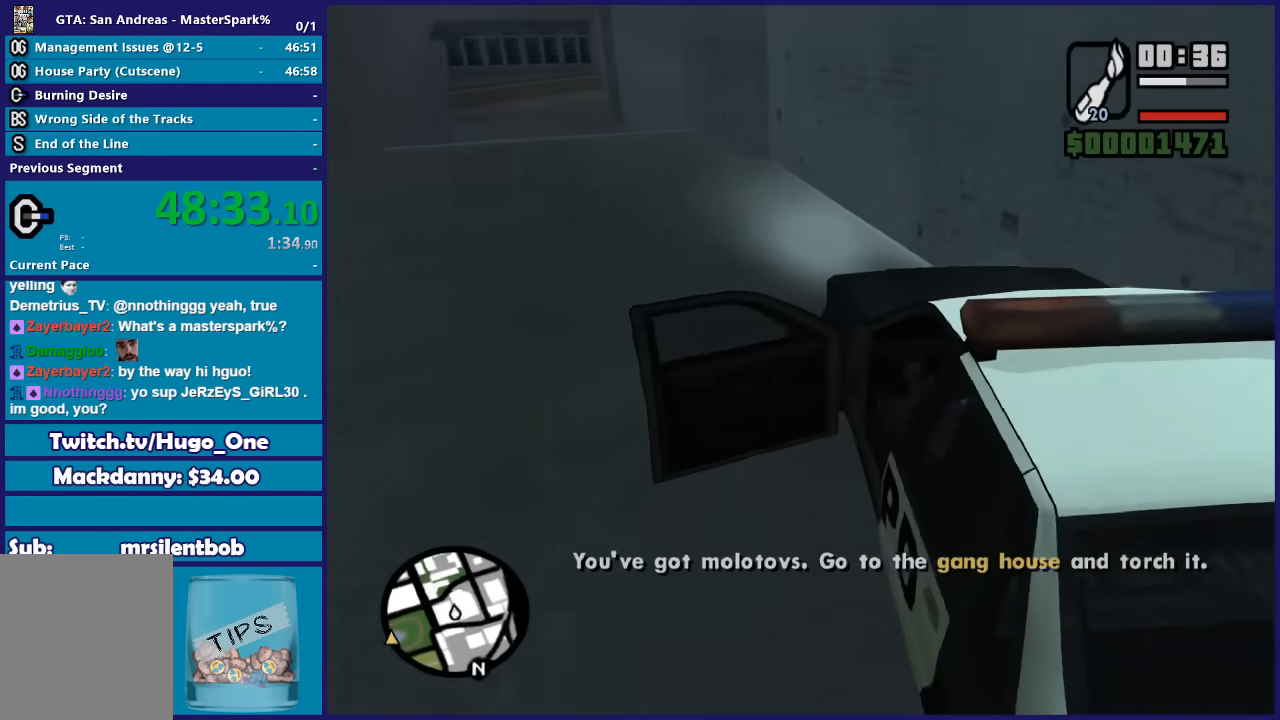
{"buttons": ["R2"], "left_stick": "left", "right_stick": "left", "button_events": []}
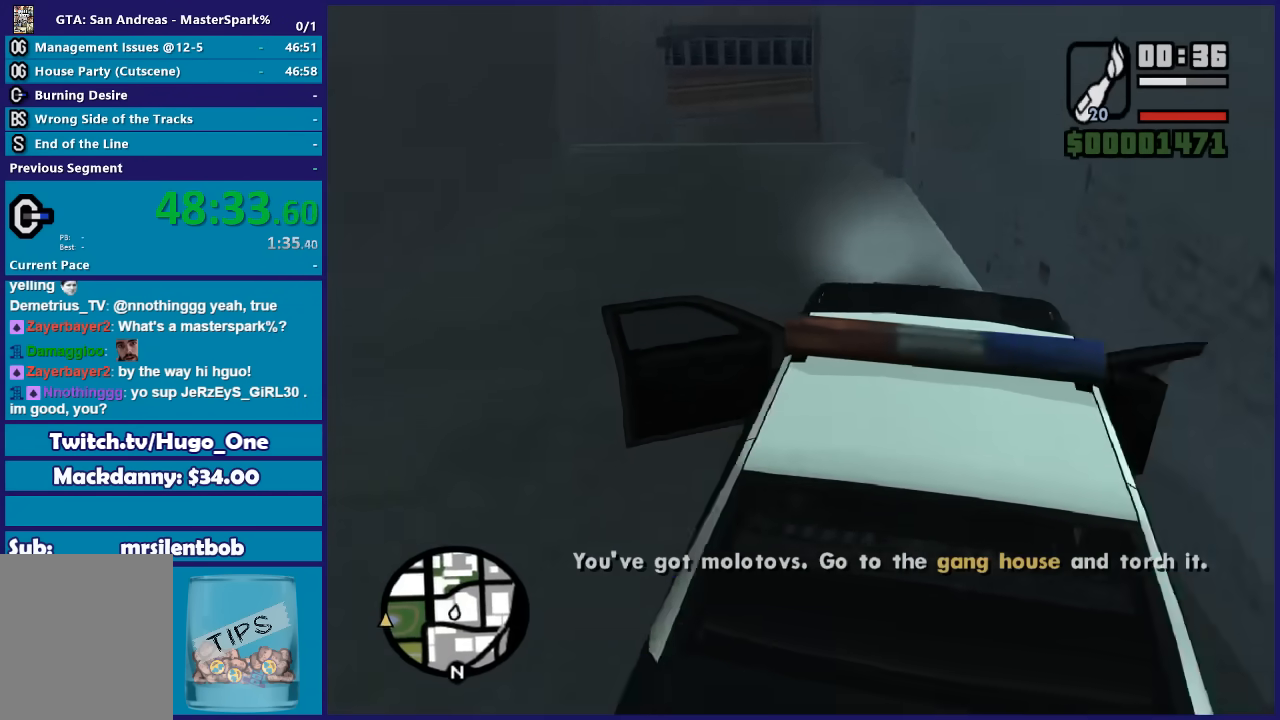
{"buttons": ["R2"], "left_stick": "center", "right_stick": "down-left", "button_events": []}
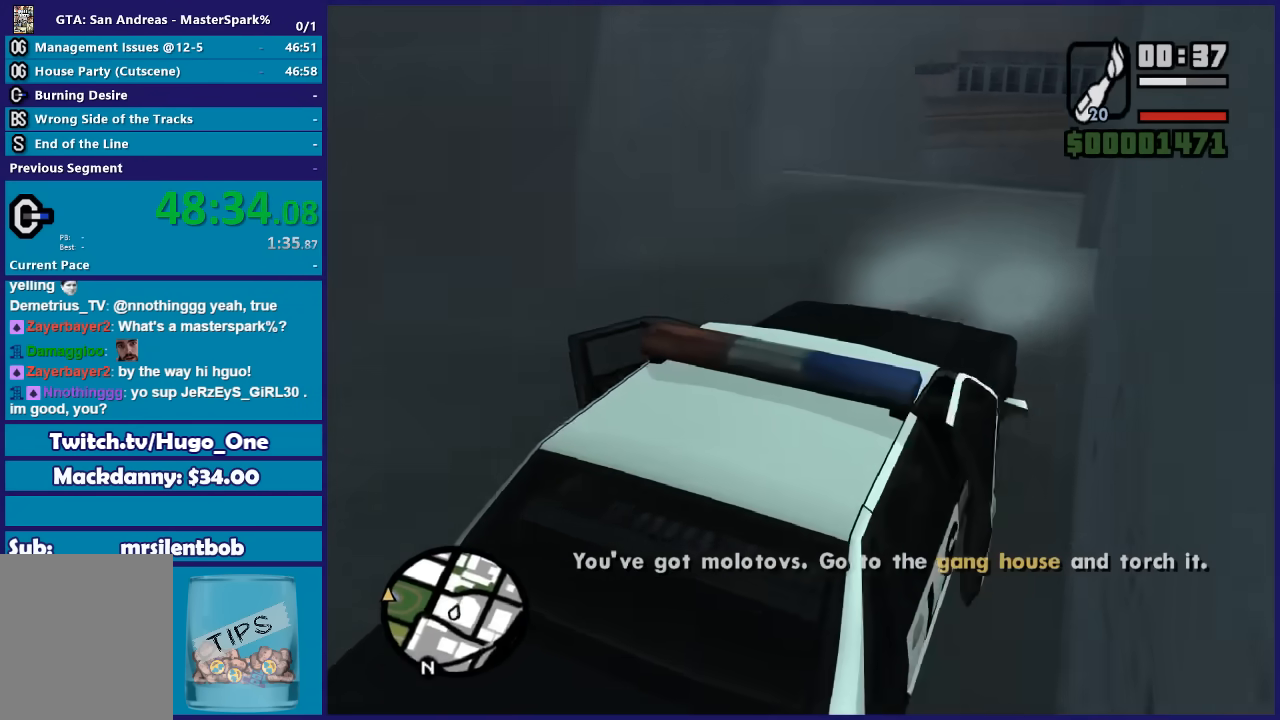
{"buttons": ["R2"], "left_stick": "center", "right_stick": "down-left", "button_events": []}
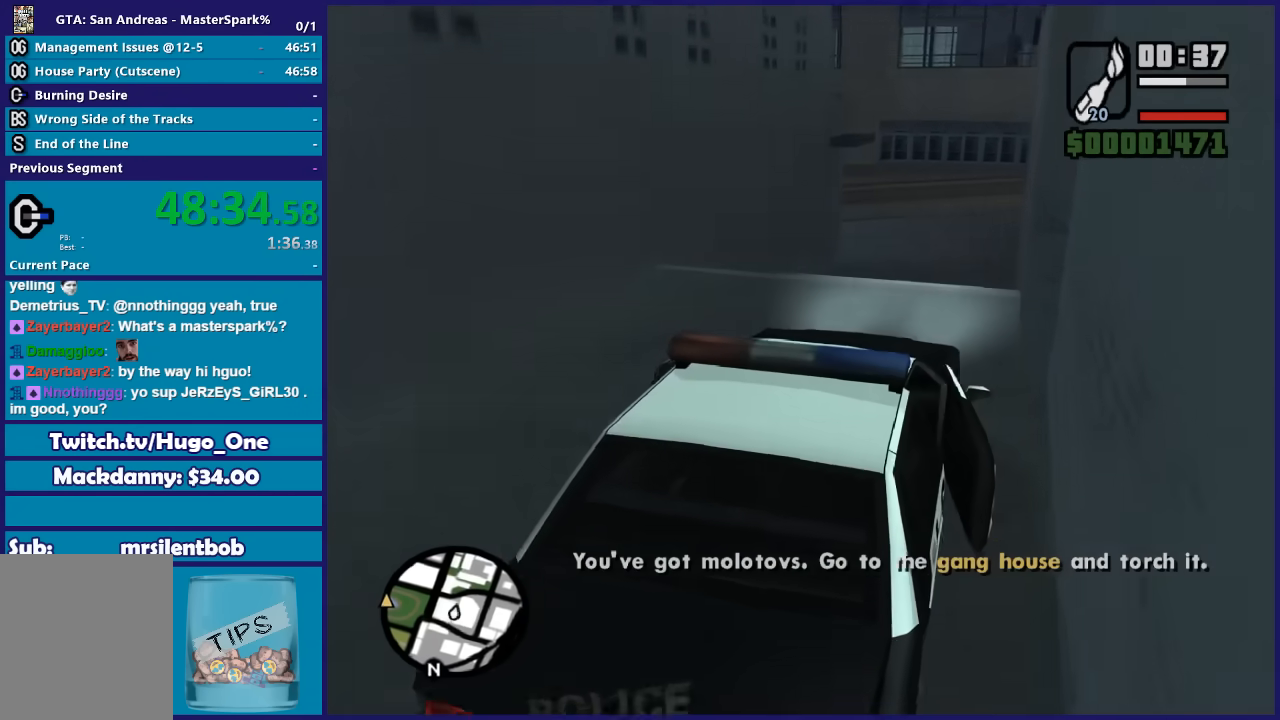
{"buttons": ["R2"], "left_stick": "down-left", "right_stick": "down-left", "button_events": []}
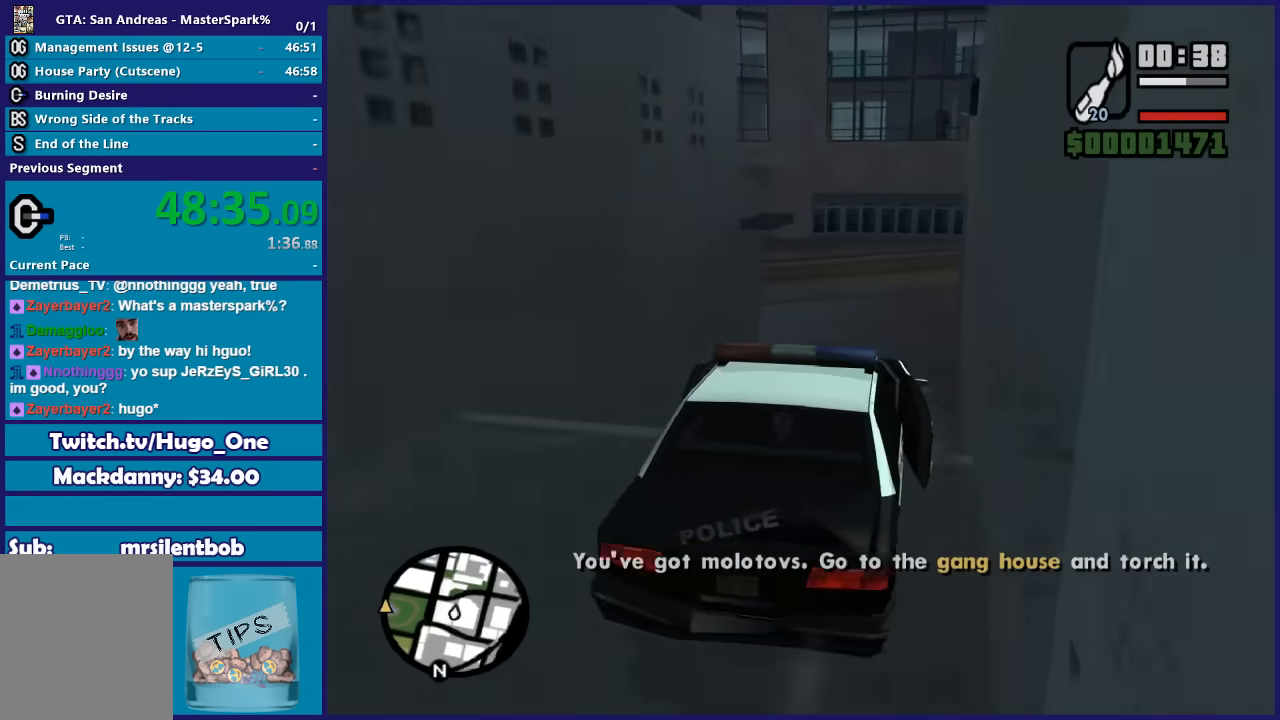
{"buttons": ["R2"], "left_stick": "down", "right_stick": "down-left", "button_events": []}
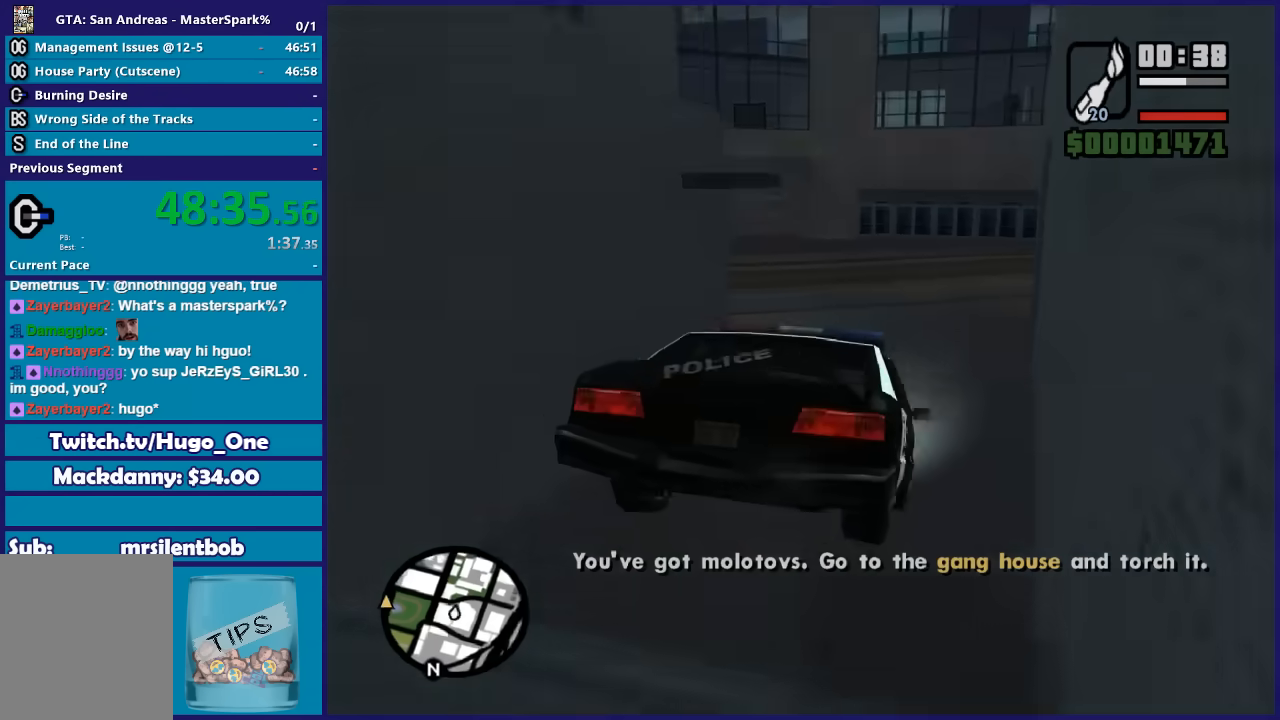
{"buttons": [], "left_stick": "left", "right_stick": "down-left", "button_events": [[167, "R2", "up"]]}
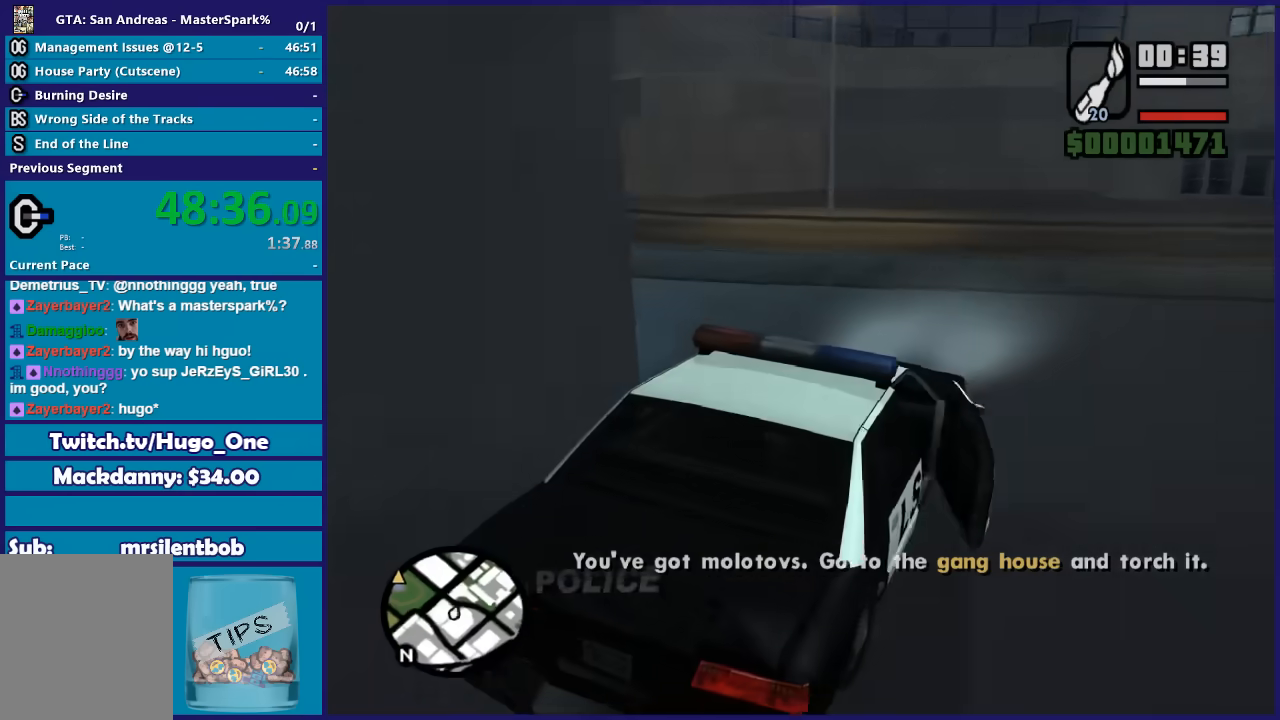
{"buttons": ["R2"], "left_stick": "left", "right_stick": "down-left", "button_events": [[200, "R2", "down"]]}
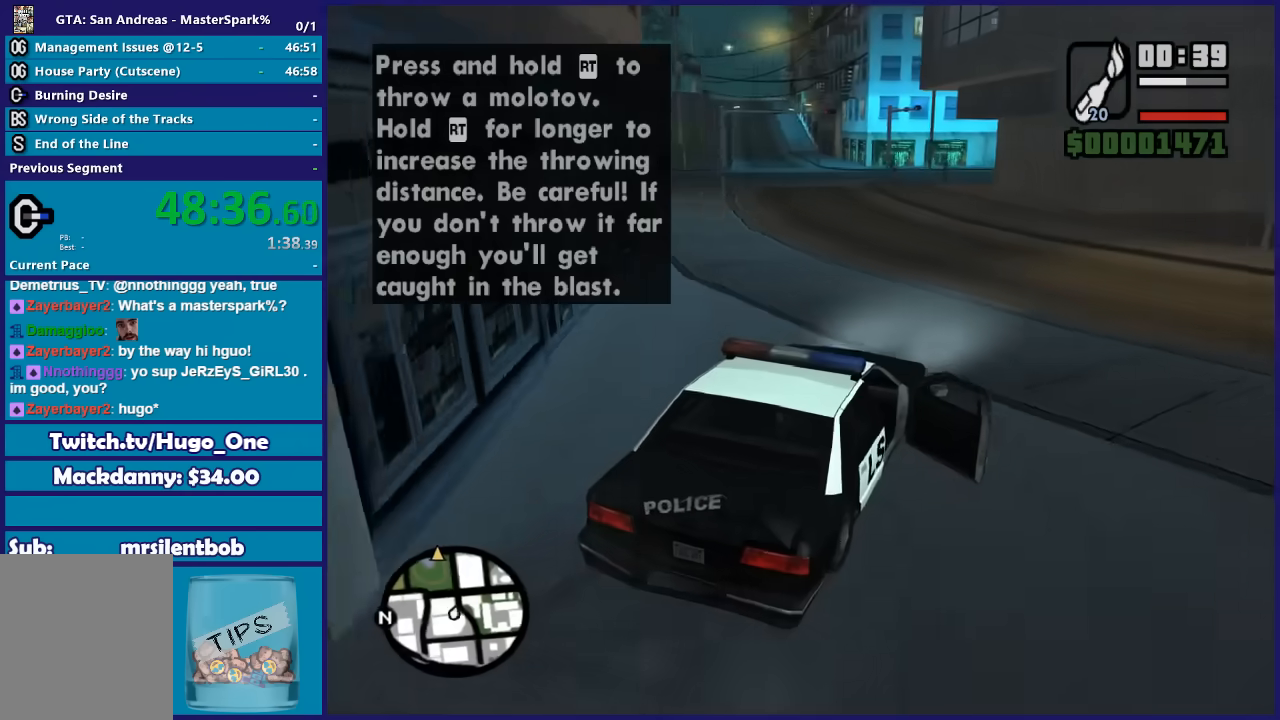
{"buttons": ["R2"], "left_stick": "right", "right_stick": "down-left", "button_events": []}
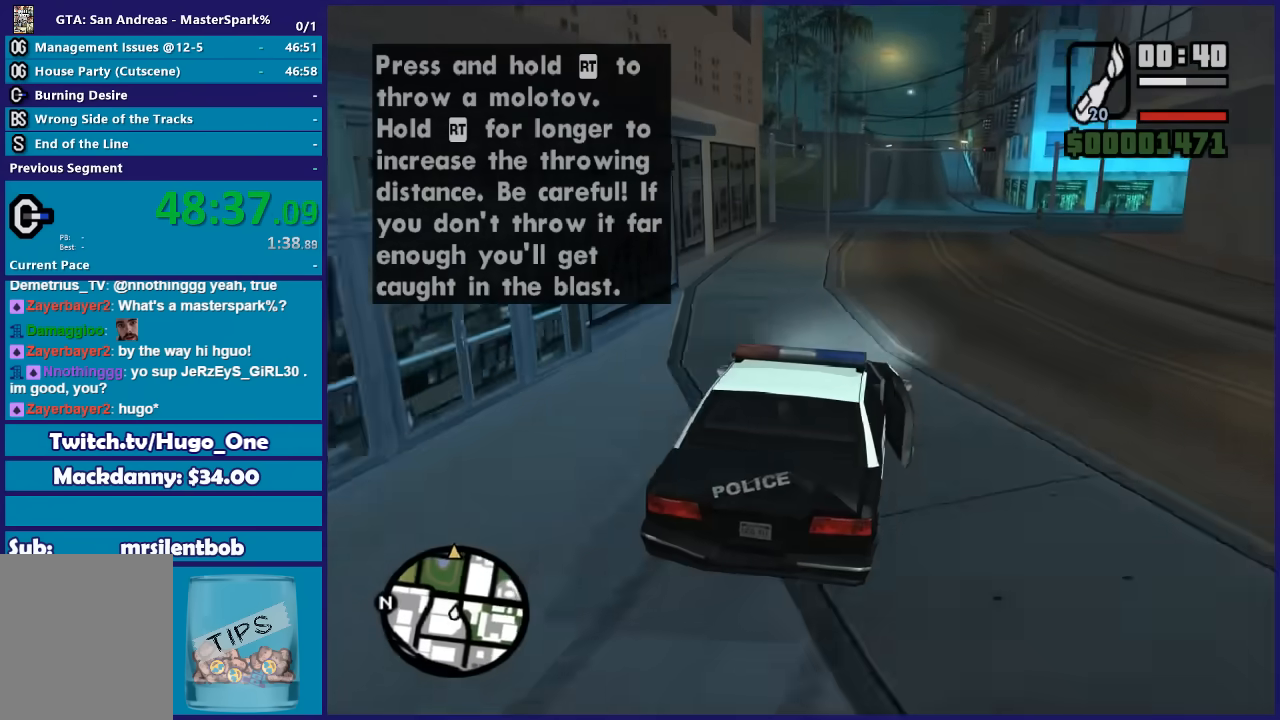
{"buttons": ["R2"], "left_stick": "left", "right_stick": "down-left", "button_events": []}
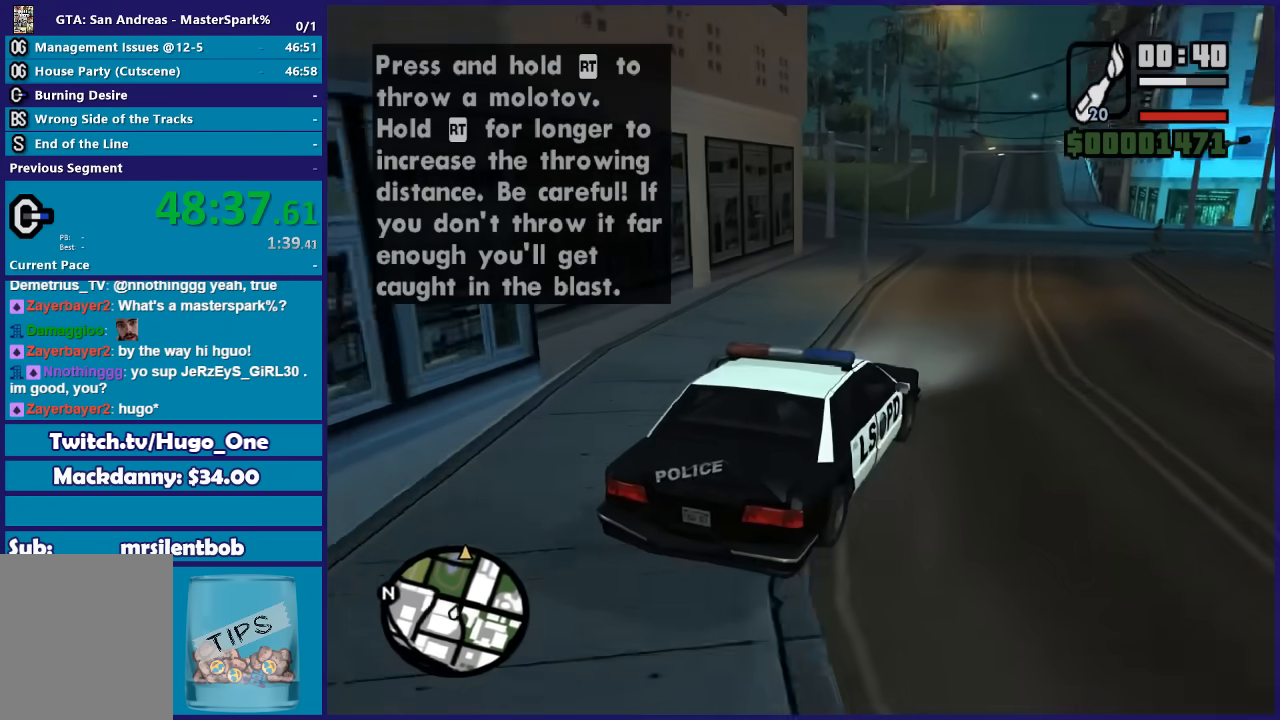
{"buttons": ["R2"], "left_stick": "left", "right_stick": "down-left", "button_events": []}
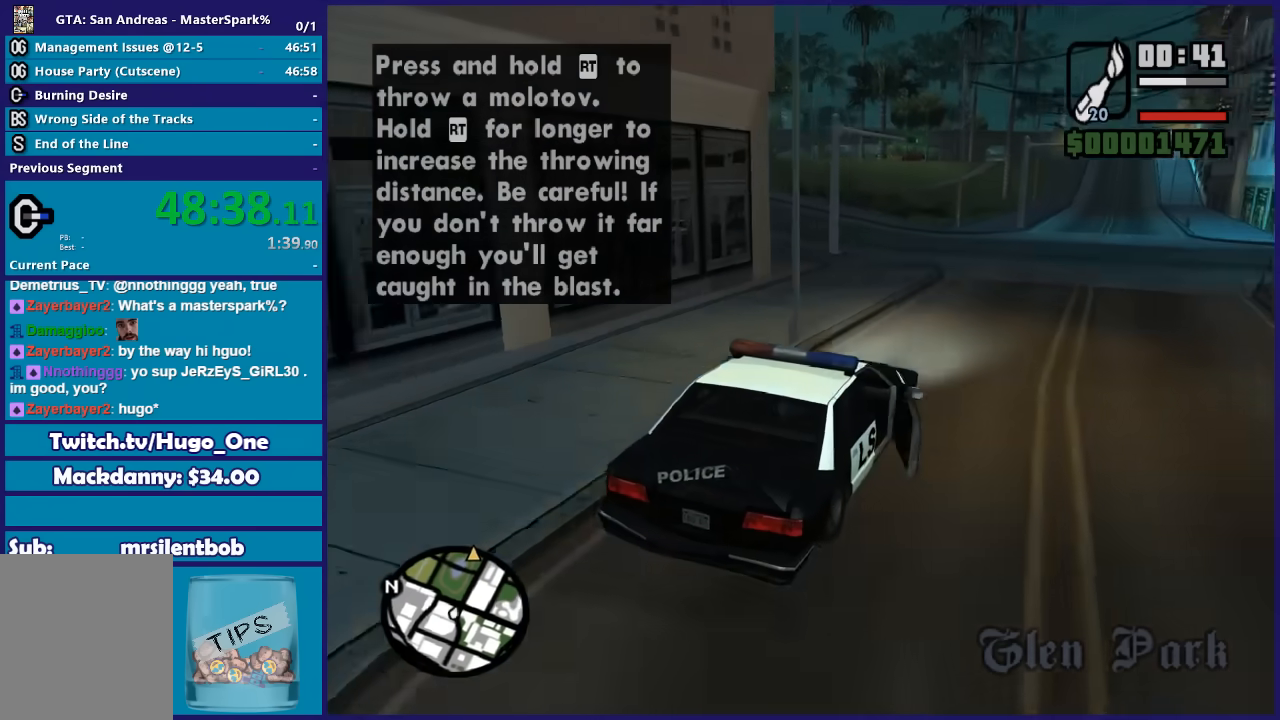
{"buttons": ["R2"], "left_stick": "center", "right_stick": "down-left", "button_events": []}
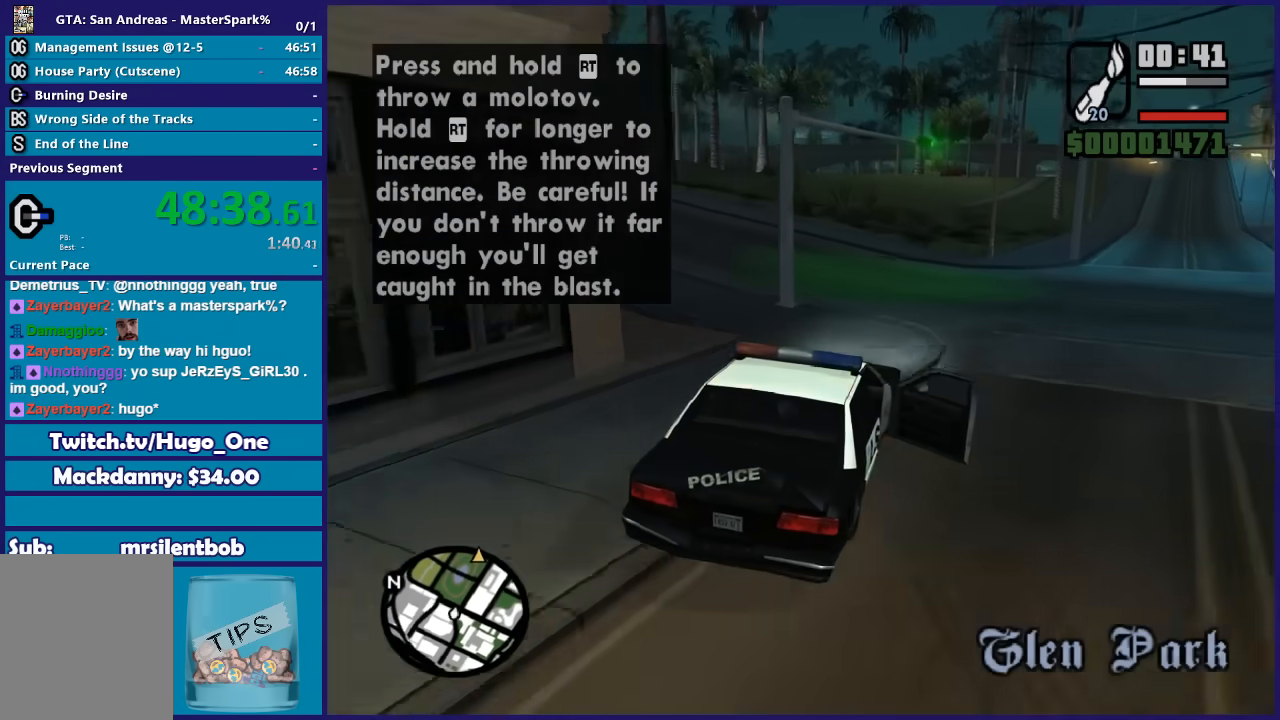
{"buttons": ["R2"], "left_stick": "down-left", "right_stick": "down-left", "button_events": []}
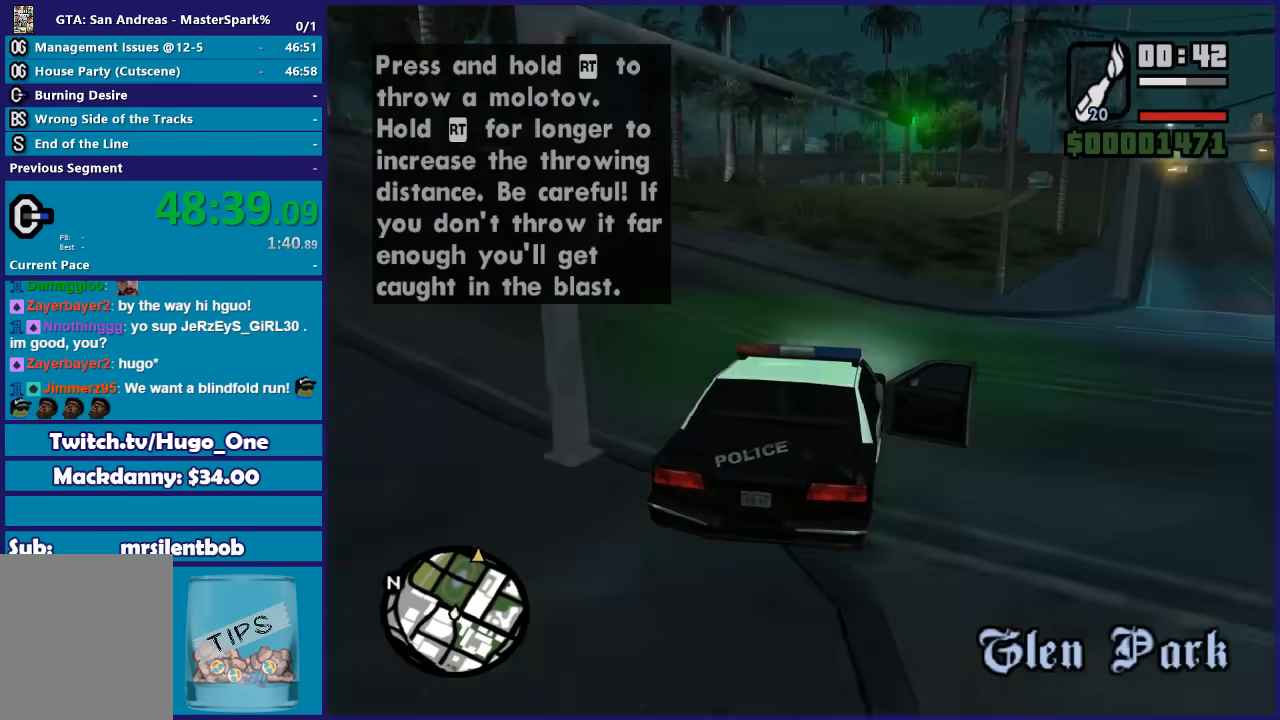
{"buttons": ["R2"], "left_stick": "center", "right_stick": "down-left", "button_events": []}
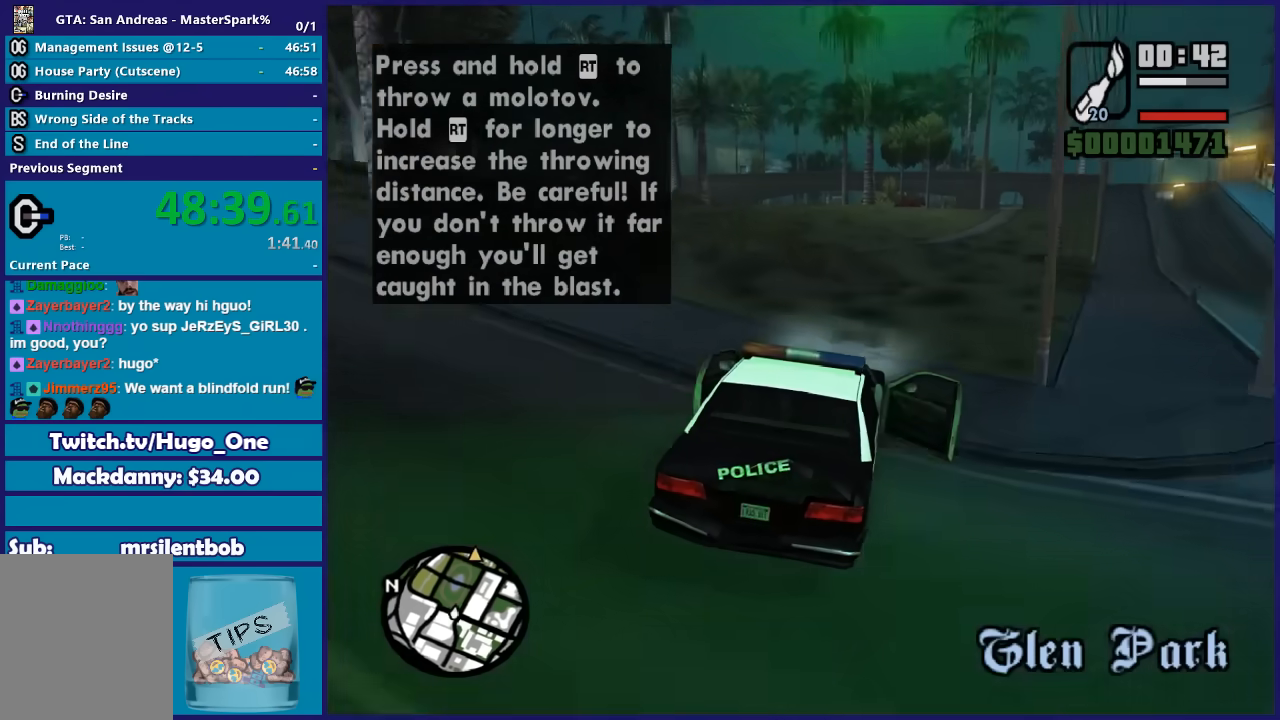
{"buttons": ["R2"], "left_stick": "center", "right_stick": "down-left", "button_events": []}
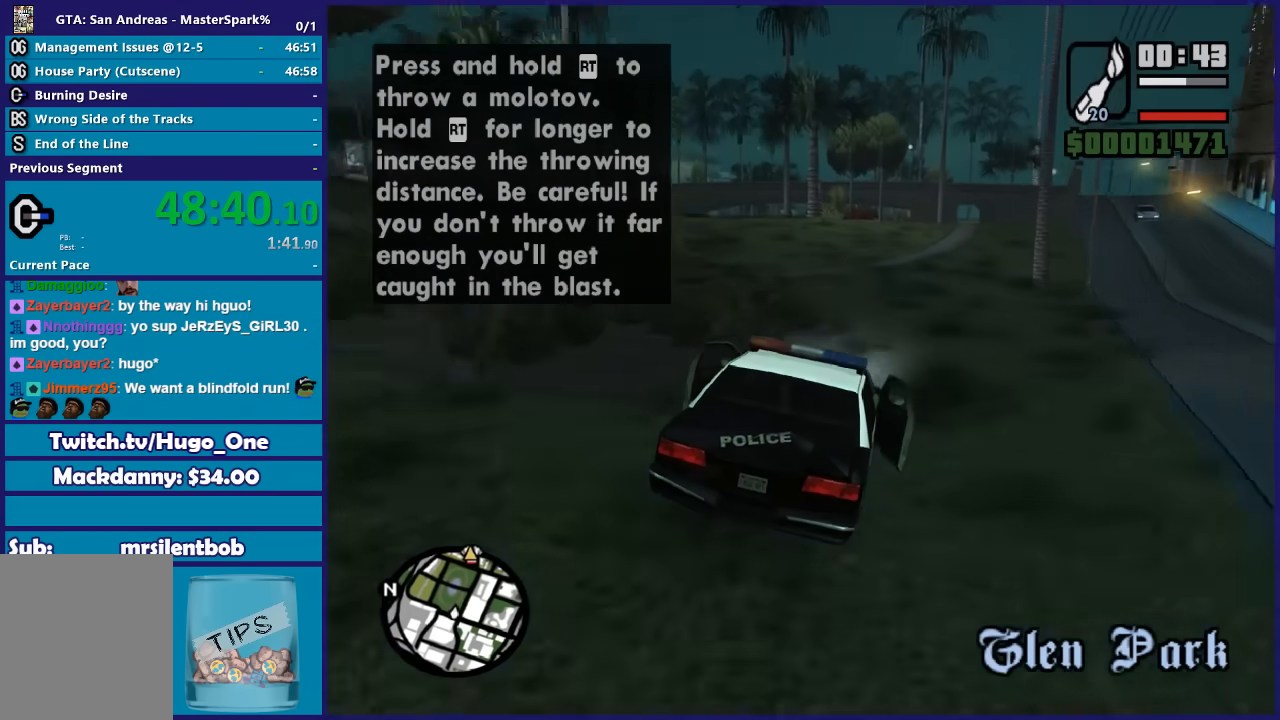
{"buttons": ["R2"], "left_stick": "center", "right_stick": "down-left", "button_events": []}
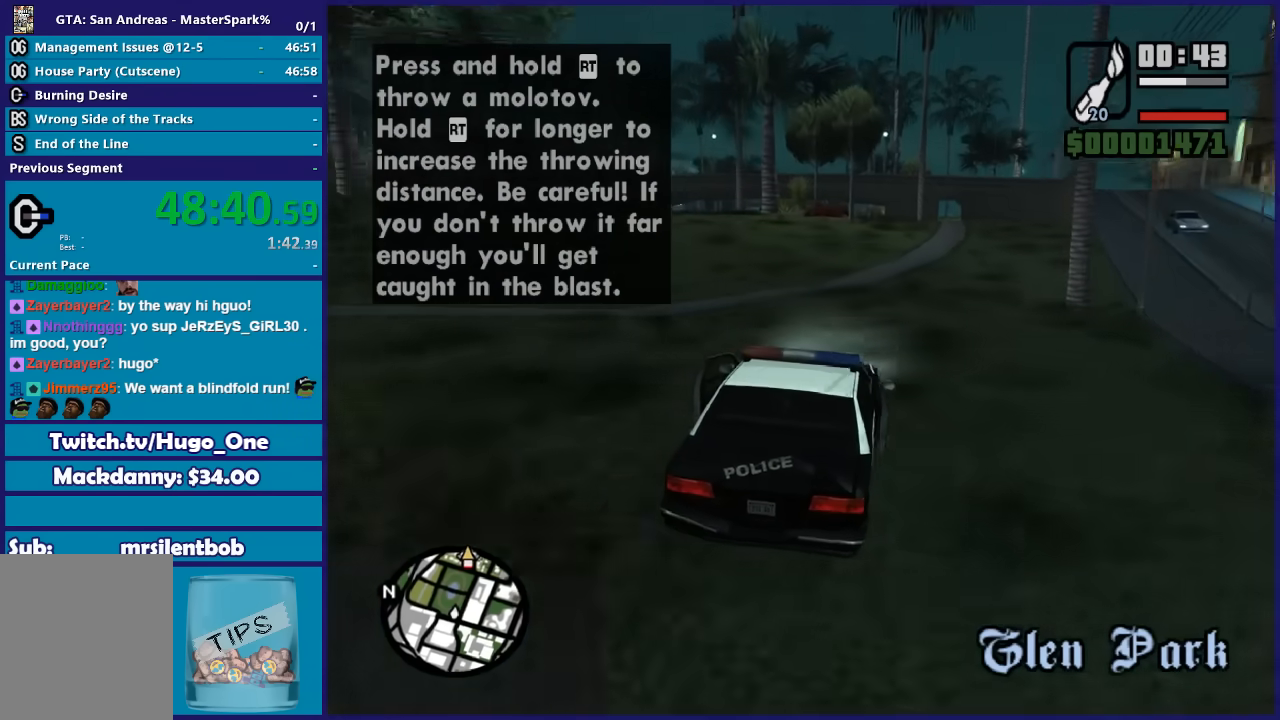
{"buttons": ["R2"], "left_stick": "center", "right_stick": "down-left", "button_events": []}
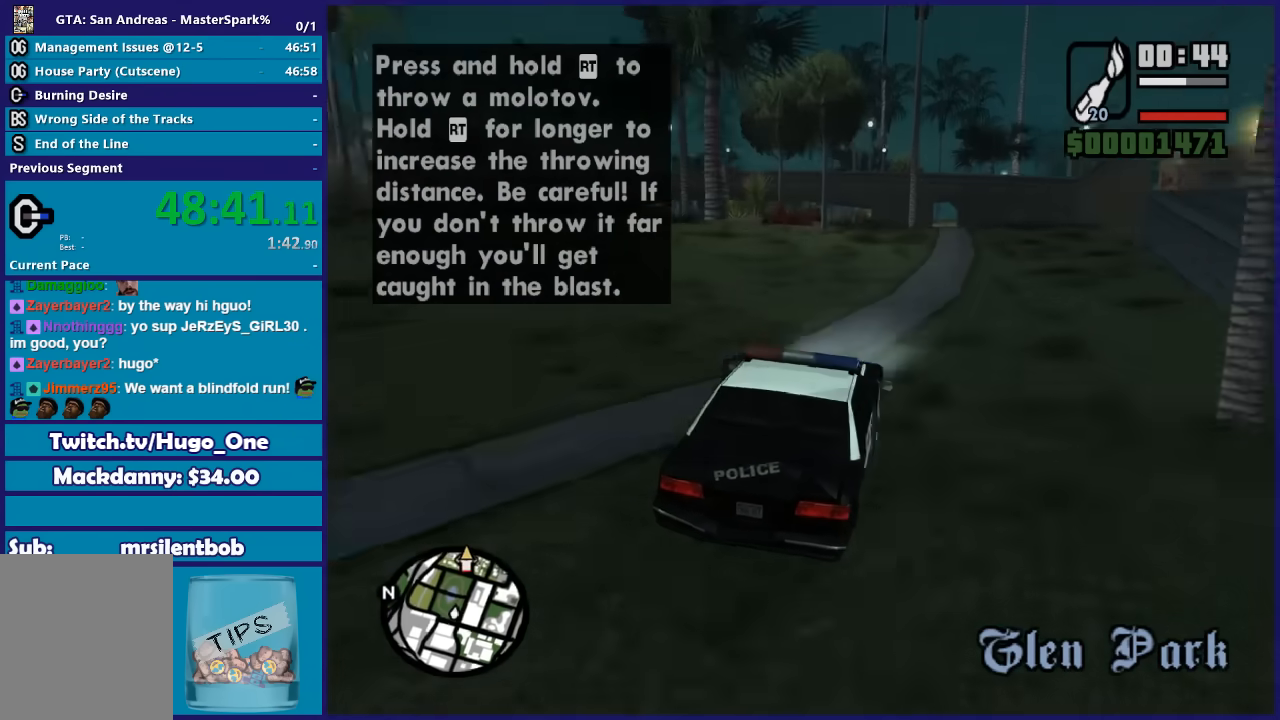
{"buttons": ["R2"], "left_stick": "center", "right_stick": "down-left", "button_events": []}
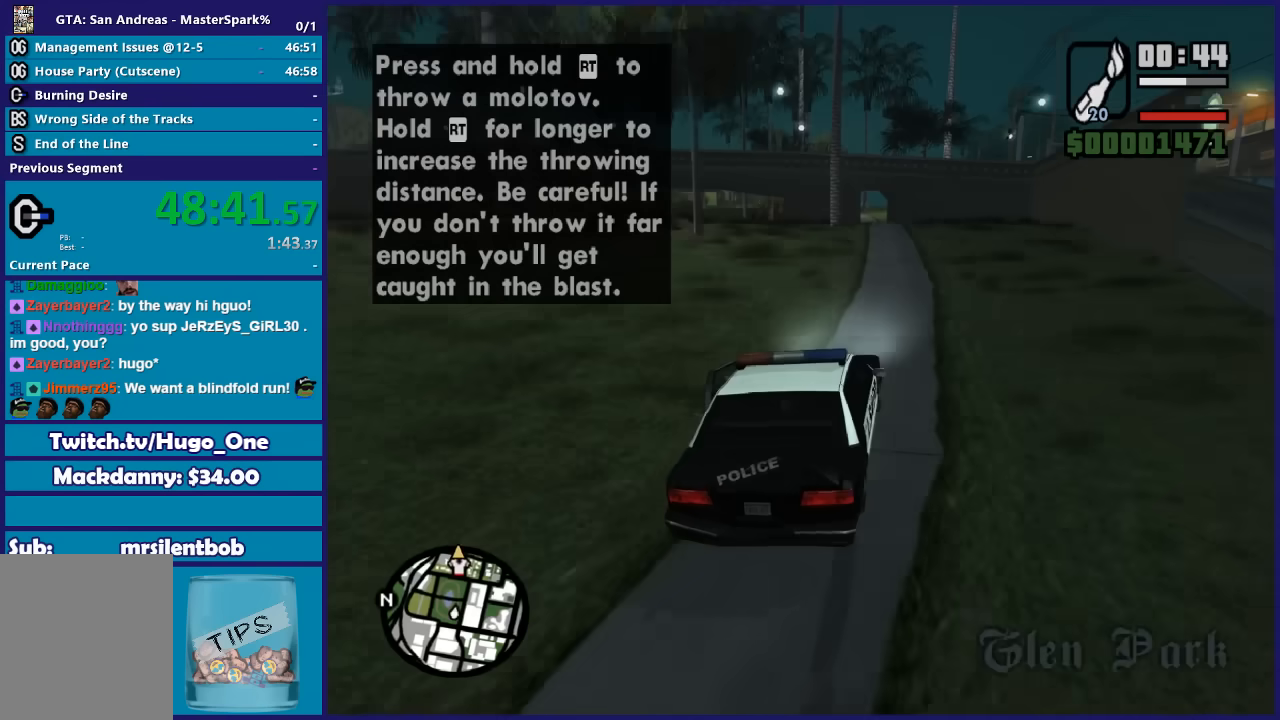
{"buttons": ["R2"], "left_stick": "center", "right_stick": "down-left", "button_events": []}
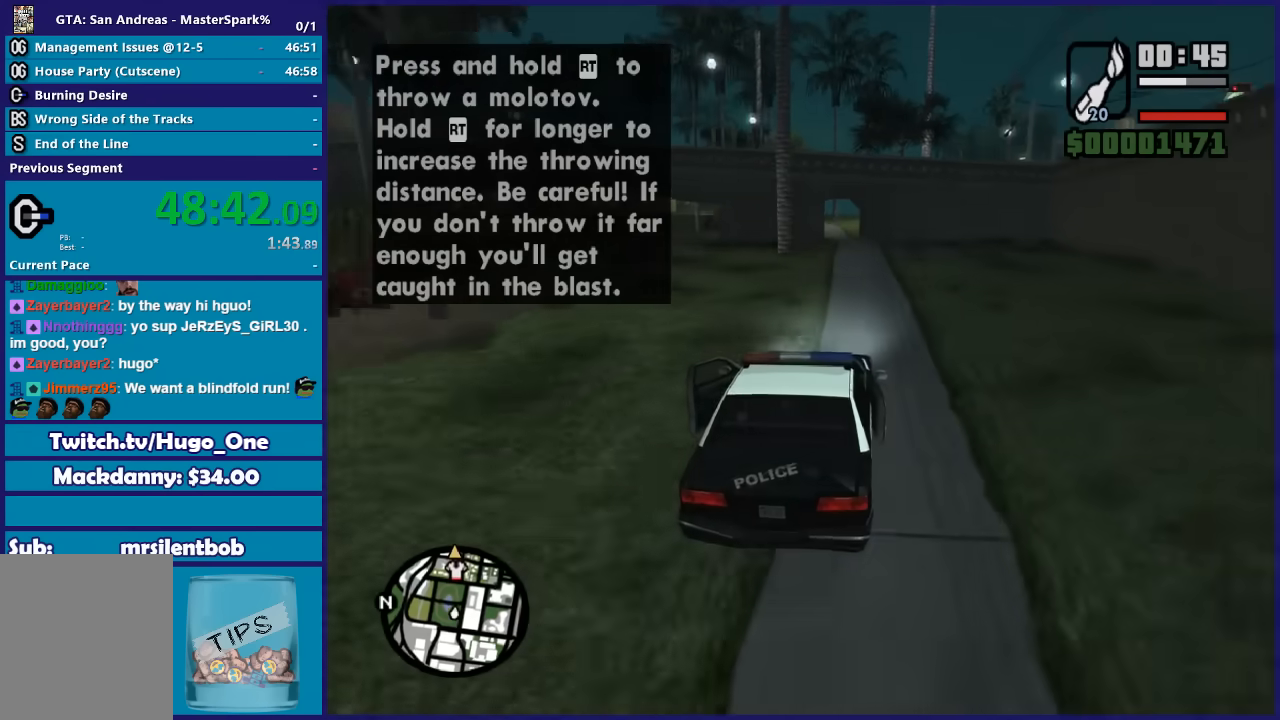
{"buttons": ["R2"], "left_stick": "center", "right_stick": "down-left", "button_events": []}
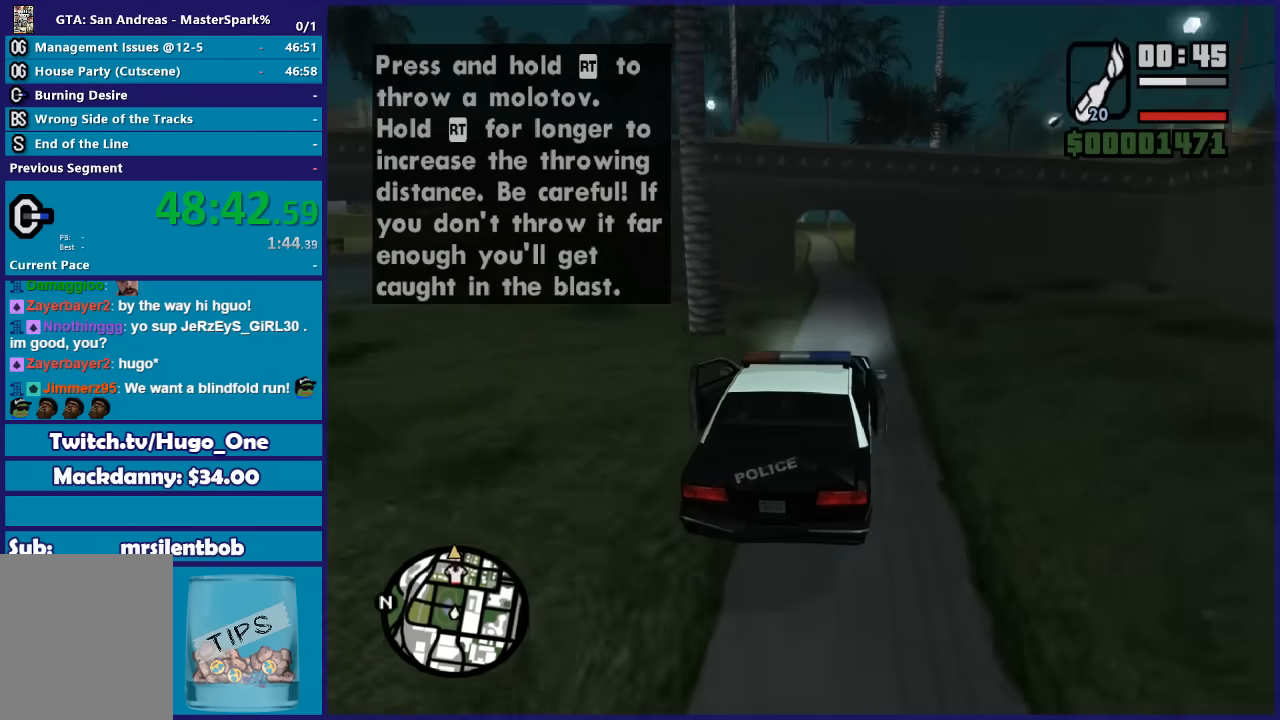
{"buttons": ["R2"], "left_stick": "down-left", "right_stick": "down-left", "button_events": []}
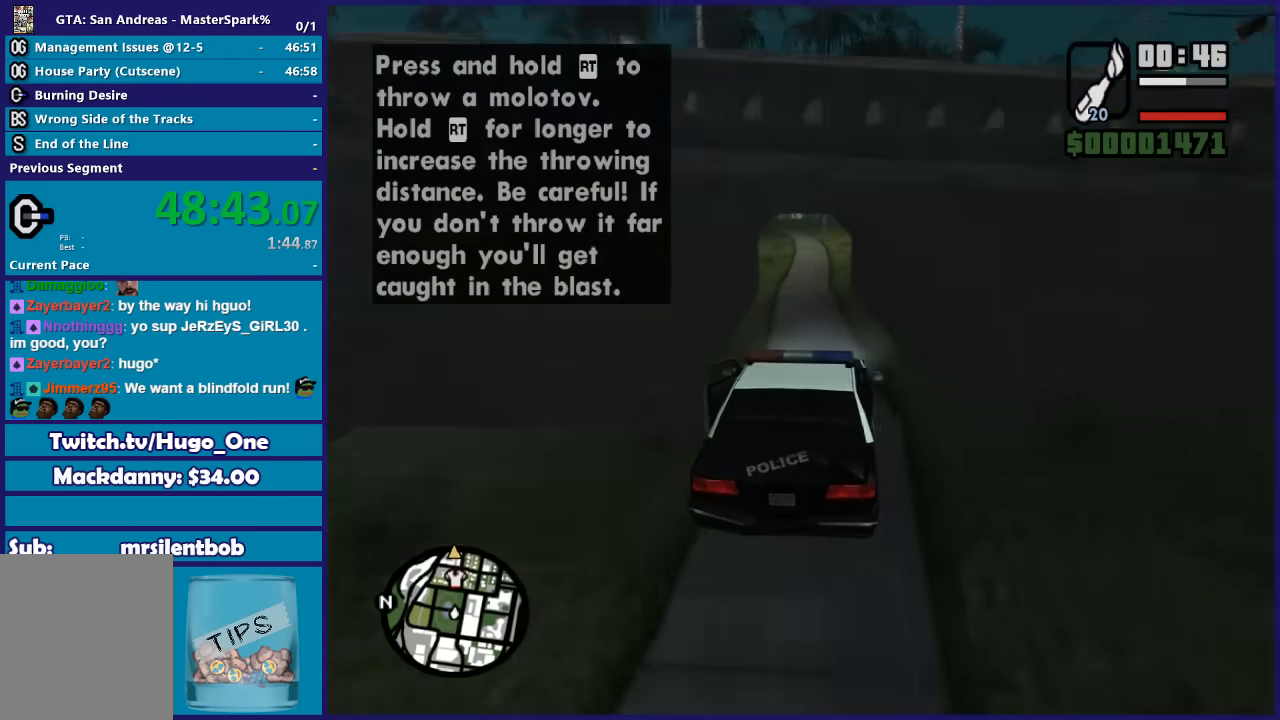
{"buttons": ["R2"], "left_stick": "center", "right_stick": "down-left", "button_events": []}